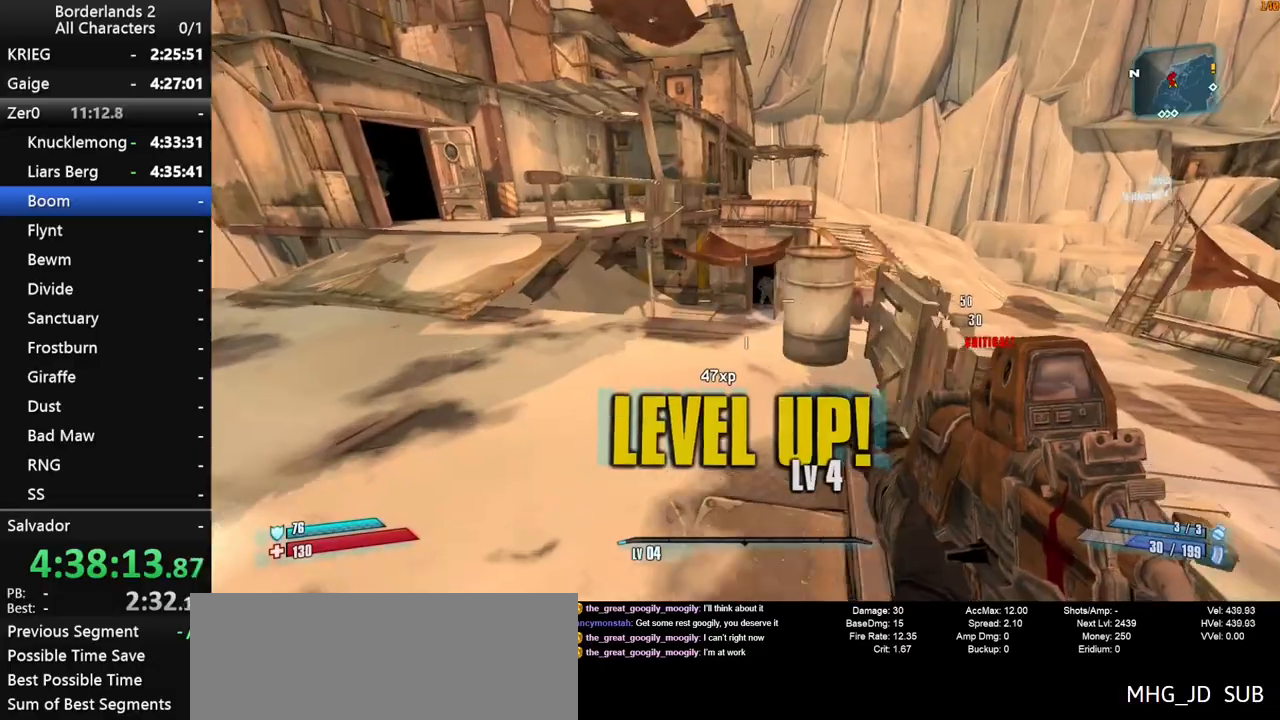
Gameplay with keyboard and mouse; each line is a JSON object with the keys and mouse buttons held at the frame after it. "events" lists presses ("down") and releases ("up") of "1", "2", "3", "4", "a", "b", "c", "ctrl", "d", "down", "e", "end", "escape", "f", "g", "left", "q", "r", "return", "right", "s", "shift", "space", "t", "tab", "up", "v", "w", "x", "y", "z", "mouse_left", "mouse_middle", "mouse_right", "mouse_wheel_up" and "mouse_wheel_down" between this image and that frame as [ms after this image, input, new state], when the widget could be followed in between. "mouse_left", "mouse_middle", "mouse_right", "mouse_wheel_up", "mouse_wheel_down" = the "left", "middle", "right", "wheel_up", "wheel_down" buttons of the "mouse" list. No other keys are recorded. "mouse_move" is the direction in which the mouse moves at that frame (one of eight, or "still"), when it could be read.
{"keys": ["shift"], "mouse": ["left", "right"], "mouse_move": "down", "events": [[83, "a", "down"], [133, "mouse_right", "down"], [133, "shift", "down"], [233, "a", "up"], [283, "mouse_left", "down"], [417, "w", "up"]]}
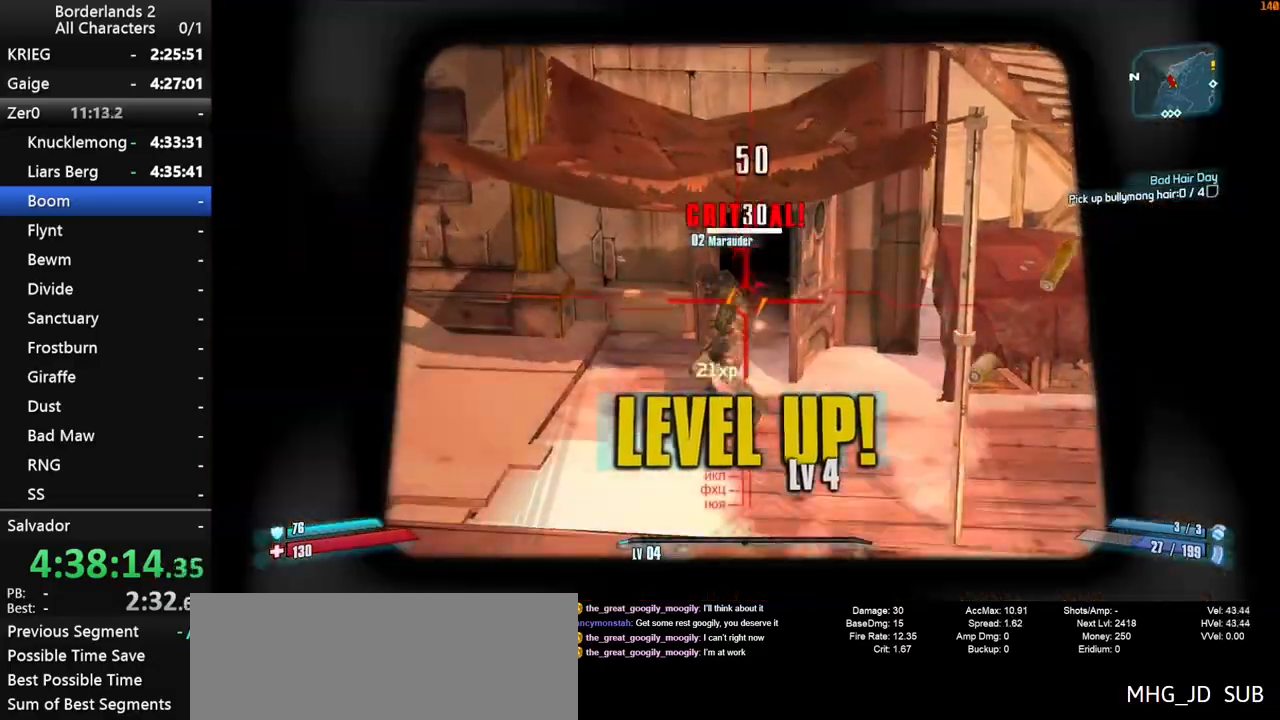
{"keys": ["s", "shift"], "mouse": ["left", "right"], "mouse_move": "up", "events": [[200, "mouse_left", "up"], [200, "mouse_right", "up"], [200, "s", "down"], [200, "shift", "up"], [350, "mouse_right", "down"], [350, "shift", "down"], [433, "mouse_left", "down"]]}
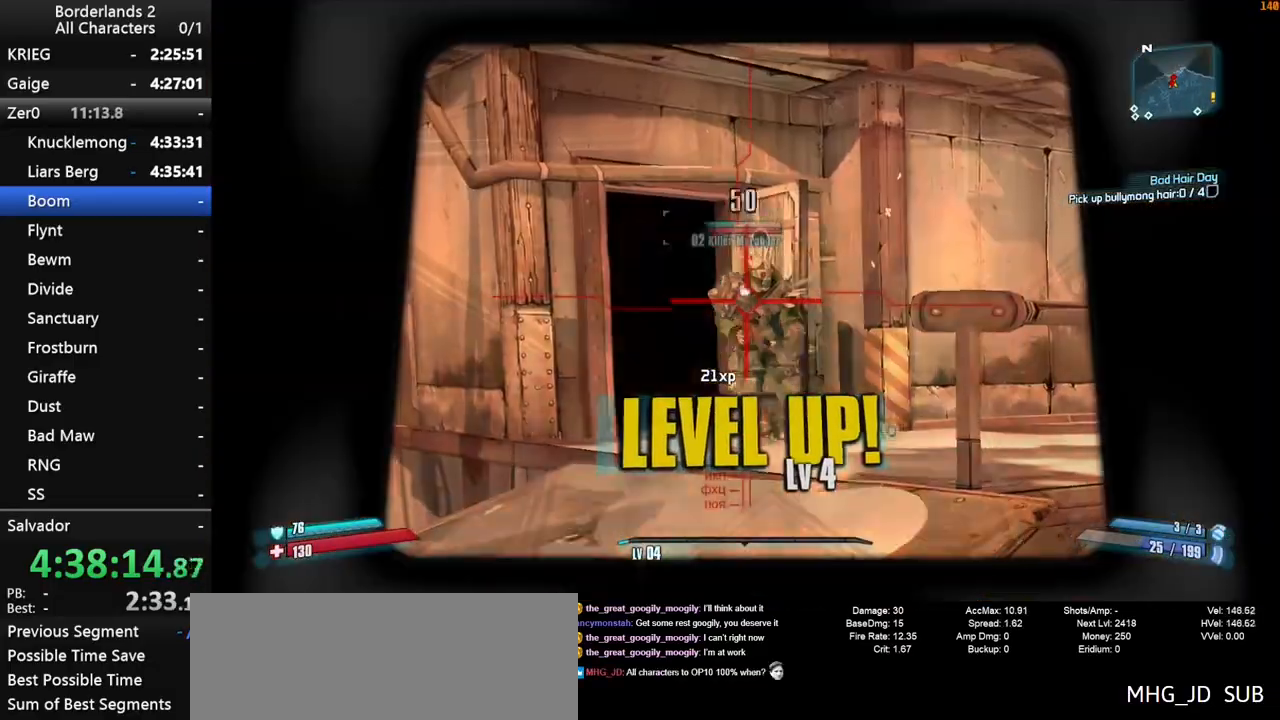
{"keys": ["s", "shift"], "mouse": ["left", "right"], "mouse_move": "down-left", "events": [[167, "s", "up"], [450, "s", "down"]]}
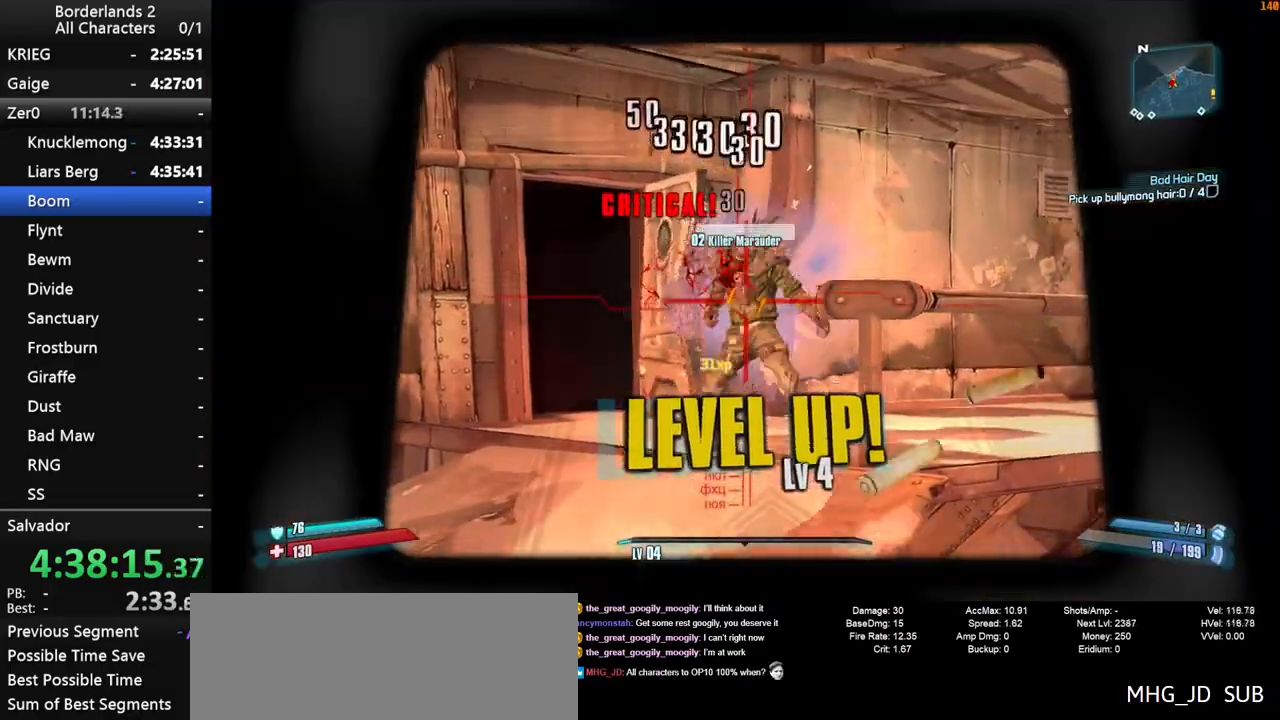
{"keys": [], "mouse": [], "mouse_move": "down", "events": [[183, "a", "down"], [233, "a", "up"], [233, "mouse_left", "up"], [233, "mouse_right", "up"], [233, "s", "up"], [233, "shift", "up"], [367, "q", "down"], [417, "e", "down"], [417, "q", "up"], [467, "e", "up"]]}
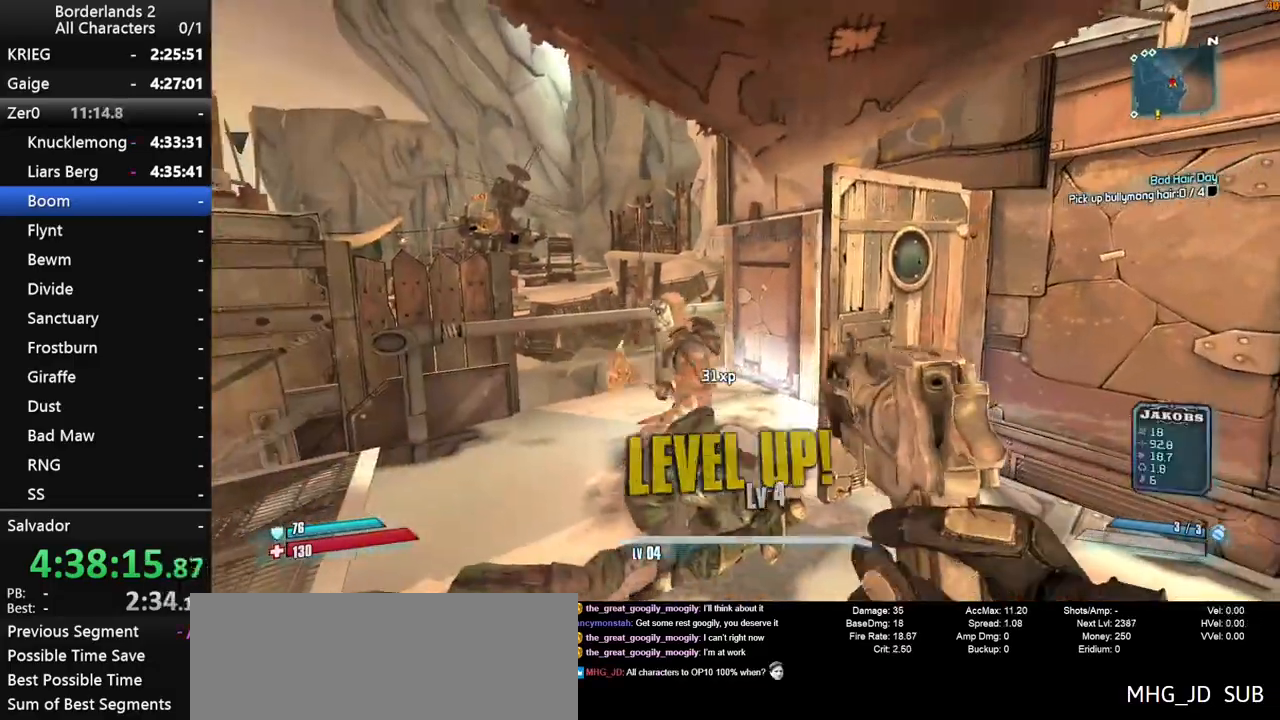
{"keys": [], "mouse": ["left", "right"], "mouse_move": "down", "events": [[100, "a", "down"], [200, "mouse_right", "down"], [333, "a", "up"], [333, "mouse_left", "down"], [433, "mouse_left", "up"], [483, "mouse_left", "down"]]}
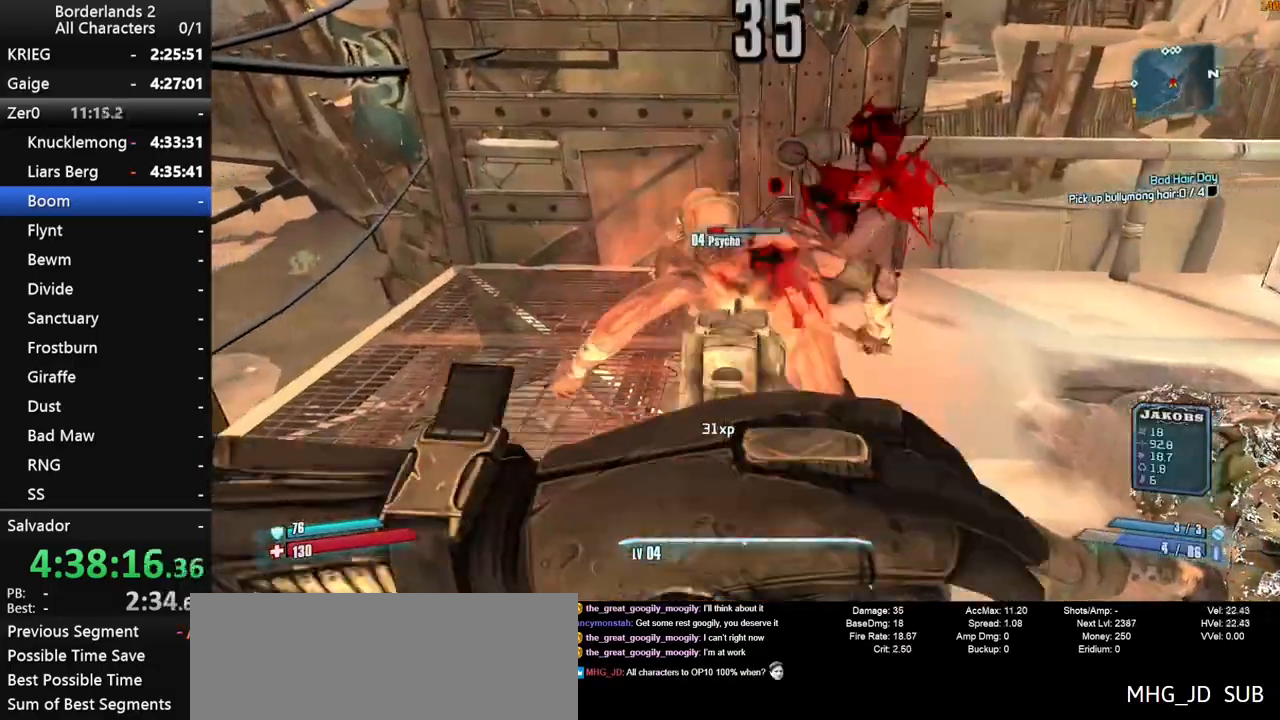
{"keys": [], "mouse": [], "mouse_move": "right", "events": [[33, "mouse_left", "up"], [33, "mouse_right", "up"], [83, "mouse_left", "down"], [83, "mouse_right", "down"], [117, "mouse_left", "up"], [117, "mouse_right", "up"], [167, "mouse_left", "down"], [167, "mouse_right", "down"], [217, "mouse_left", "up"], [217, "mouse_right", "up"], [267, "mouse_left", "down"], [267, "mouse_right", "down"], [350, "mouse_left", "up"], [350, "mouse_right", "up"], [400, "q", "down"], [450, "e", "down"], [450, "q", "up"], [500, "e", "up"]]}
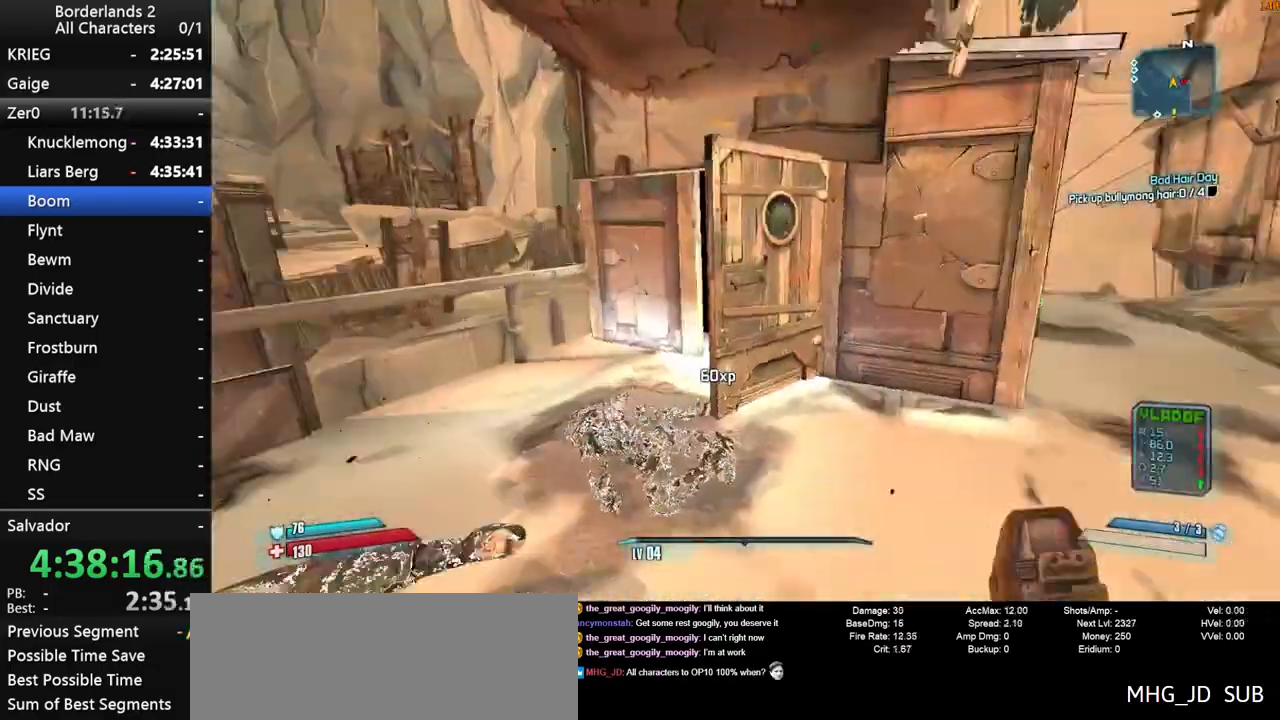
{"keys": [], "mouse": [], "mouse_move": "up", "events": [[100, "w", "down"], [283, "g", "down"], [317, "g", "up"], [417, "w", "up"]]}
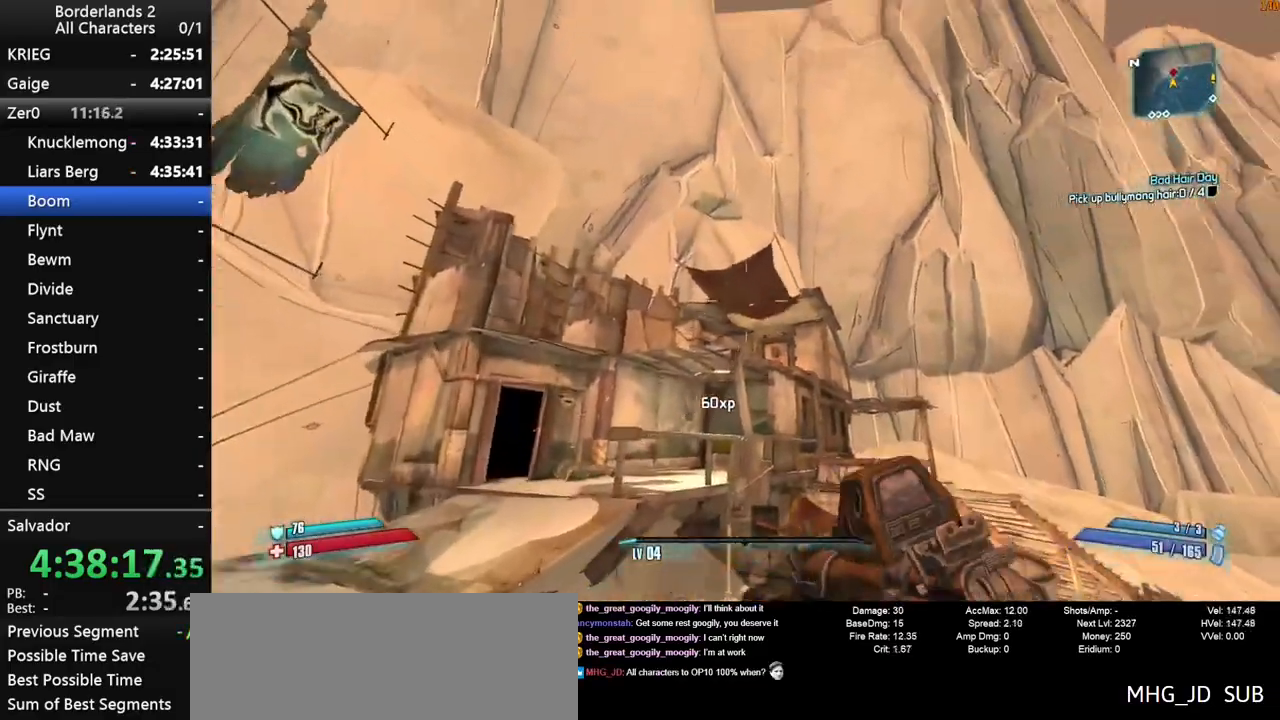
{"keys": ["g"], "mouse": [], "mouse_move": "still", "events": [[150, "g", "down"], [200, "g", "up"], [300, "g", "down"], [350, "g", "up"], [433, "g", "down"]]}
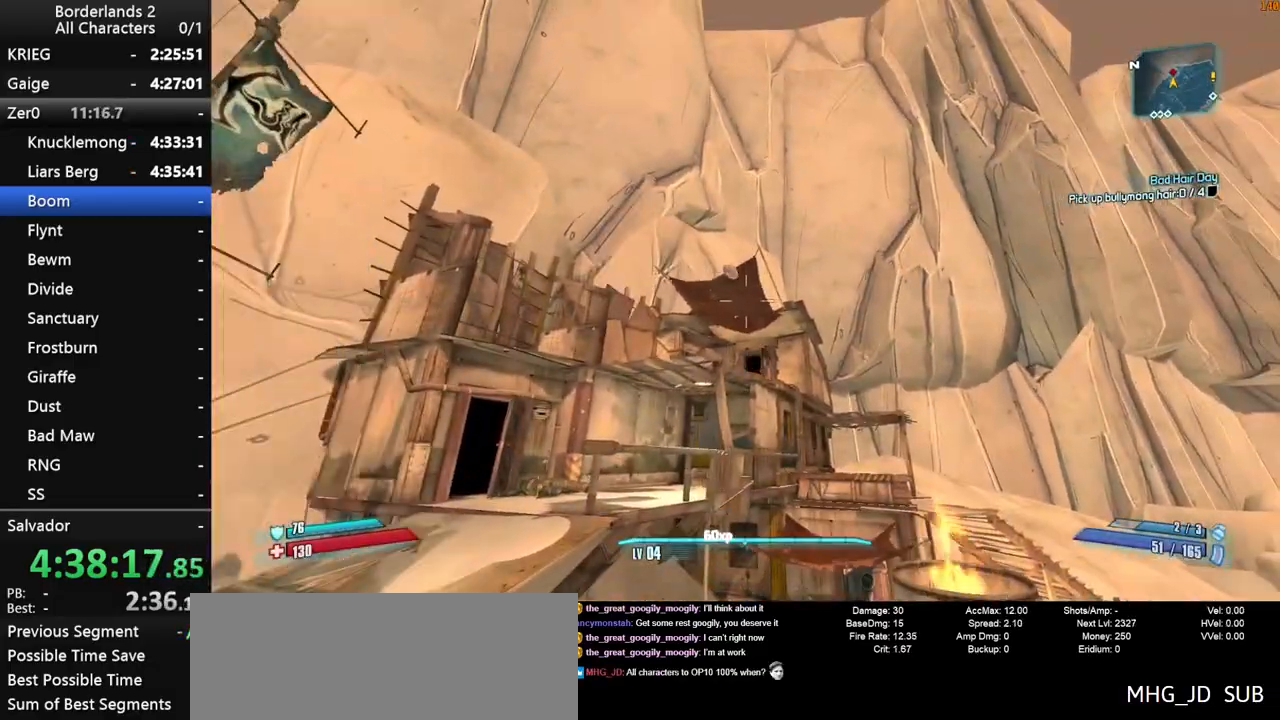
{"keys": ["g"], "mouse": [], "mouse_move": "still", "events": [[33, "g", "up"], [83, "g", "down"], [167, "g", "up"], [217, "g", "down"], [317, "g", "up"], [350, "g", "down"], [400, "g", "up"], [500, "g", "down"]]}
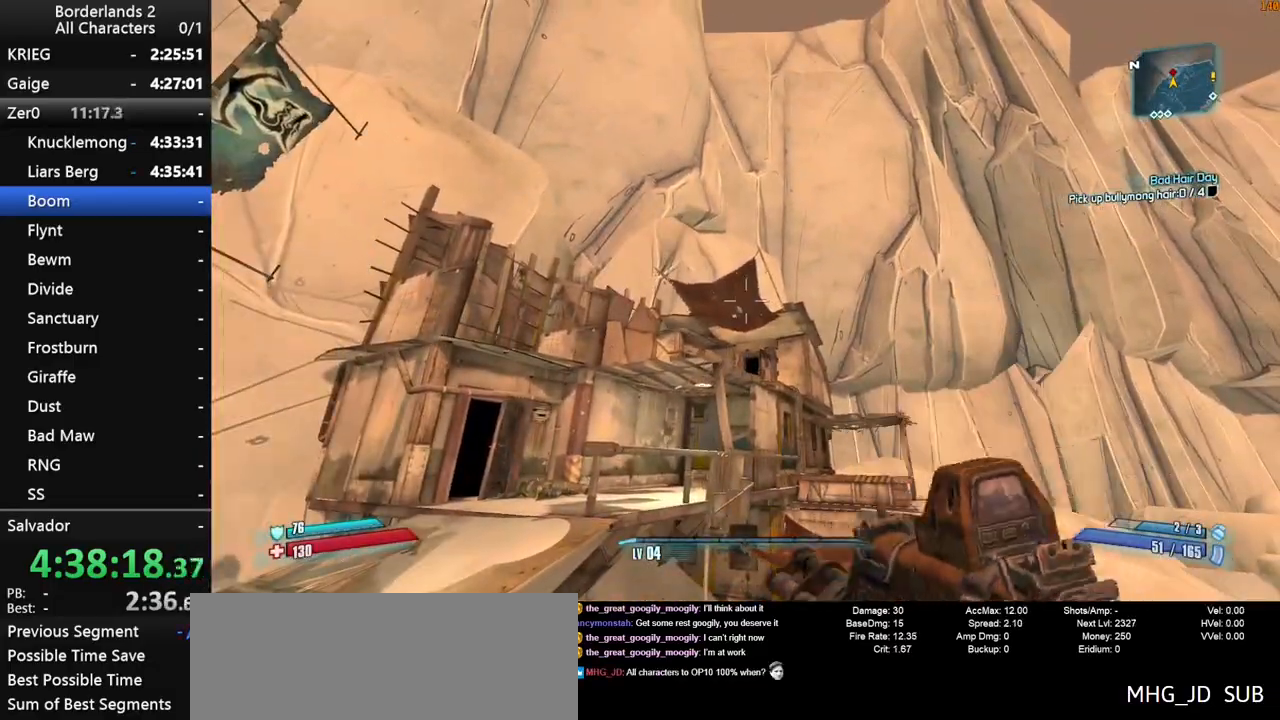
{"keys": ["s"], "mouse": [], "mouse_move": "still", "events": [[83, "g", "up"], [367, "s", "down"]]}
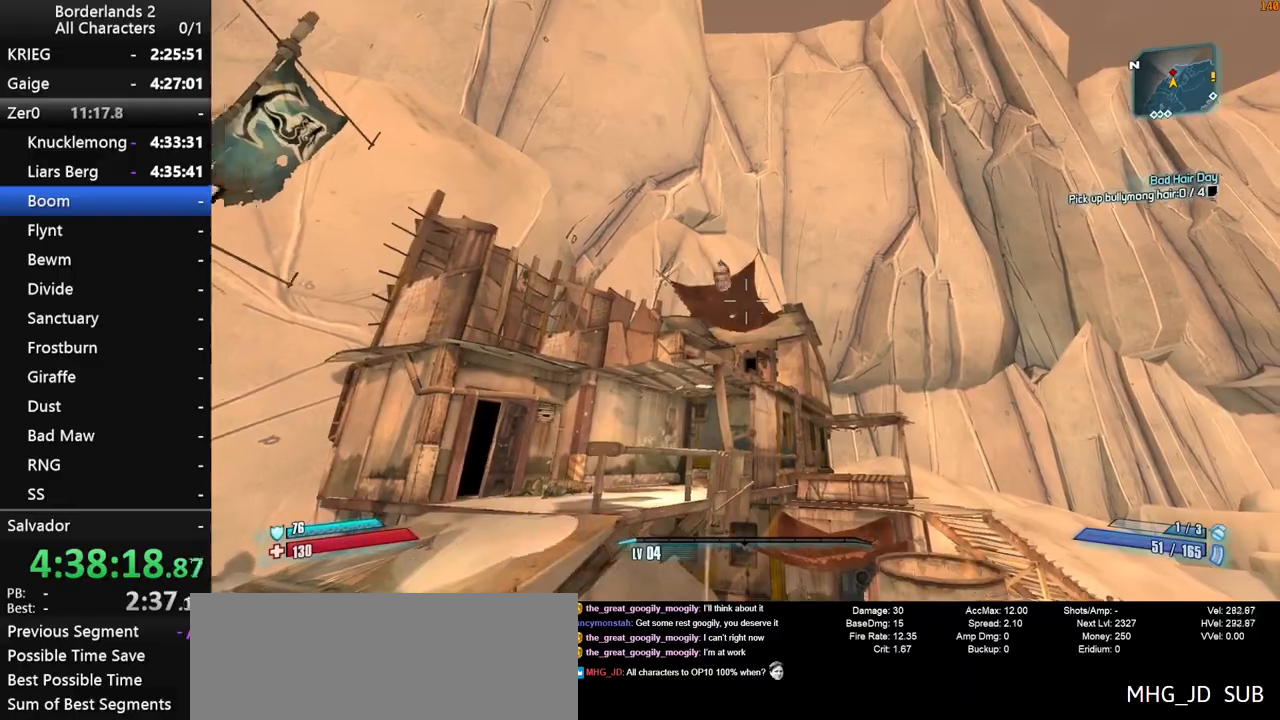
{"keys": ["w"], "mouse": [], "mouse_move": "up-left", "events": [[150, "d", "down"], [150, "s", "up"], [300, "w", "down"], [333, "shift", "down"], [383, "d", "up"], [483, "shift", "up"]]}
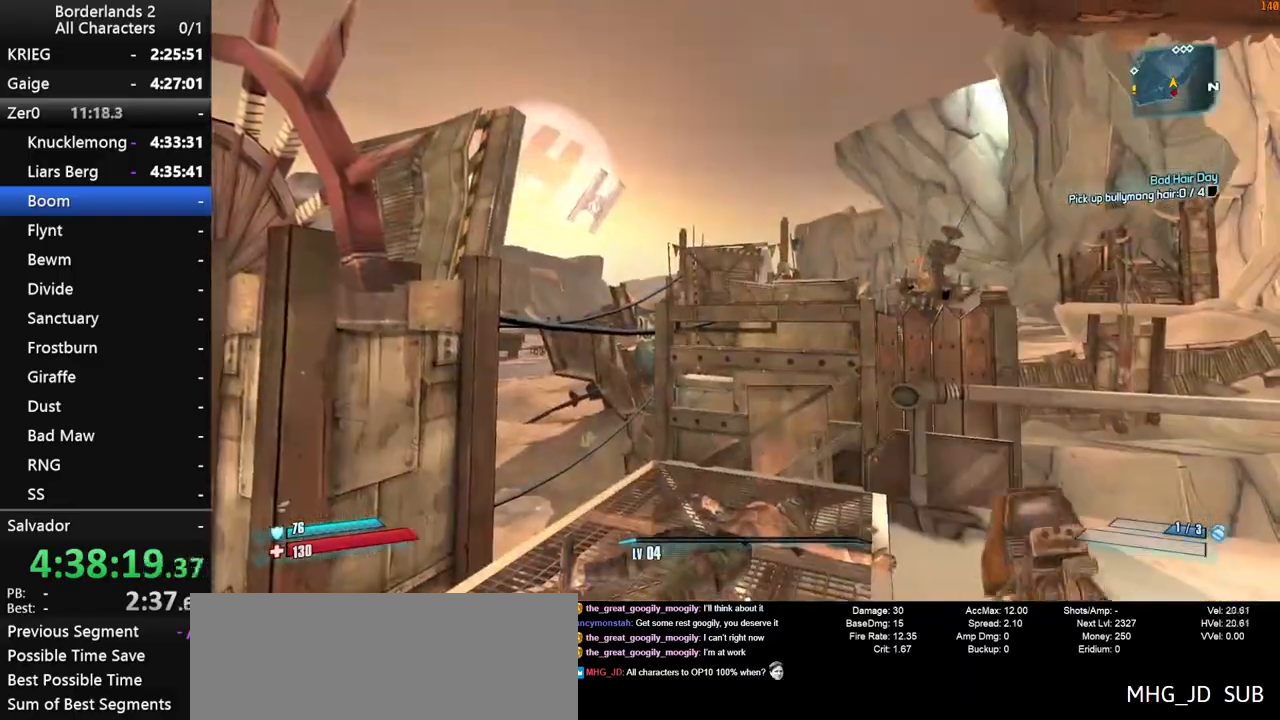
{"keys": ["d", "w"], "mouse": [], "mouse_move": "left", "events": [[67, "q", "down"], [67, "shift", "down"], [167, "e", "down"], [167, "q", "up"], [217, "e", "up"], [217, "shift", "up"], [267, "shift", "down"], [400, "shift", "up"], [500, "d", "down"]]}
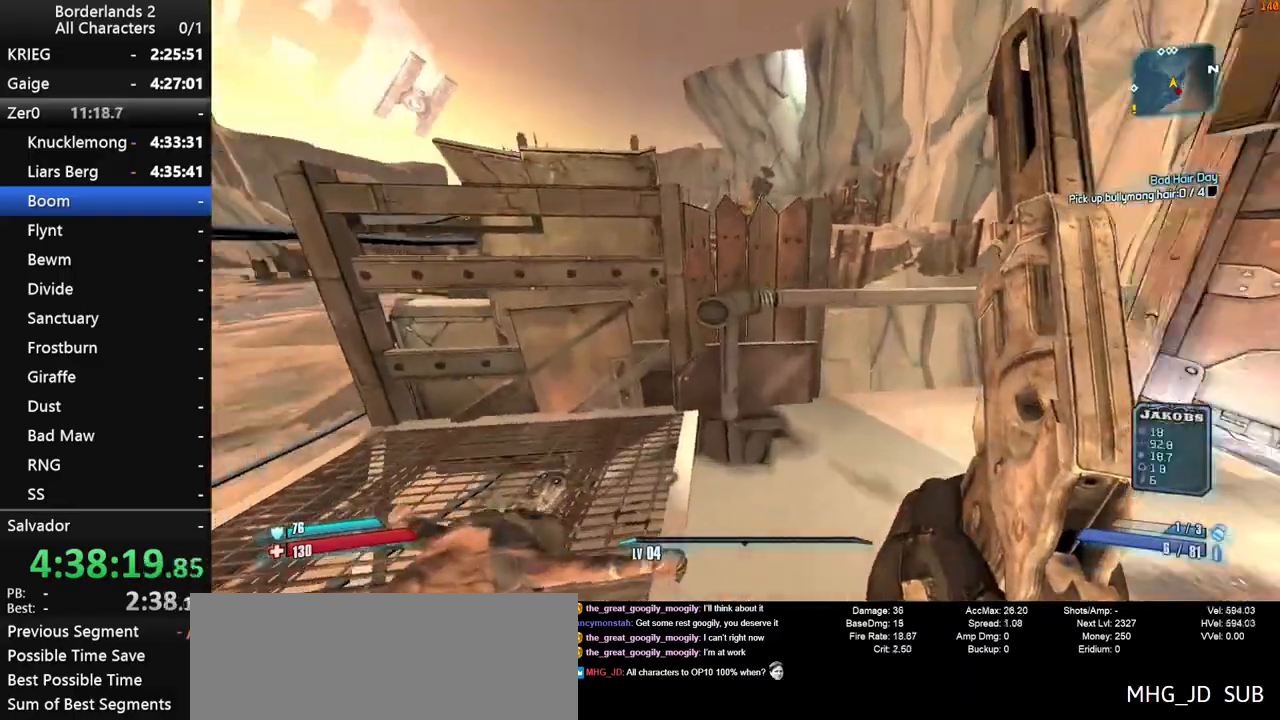
{"keys": ["d"], "mouse": [], "mouse_move": "still", "events": [[133, "d", "up"], [133, "w", "up"], [283, "space", "down"], [367, "space", "up"], [417, "d", "down"]]}
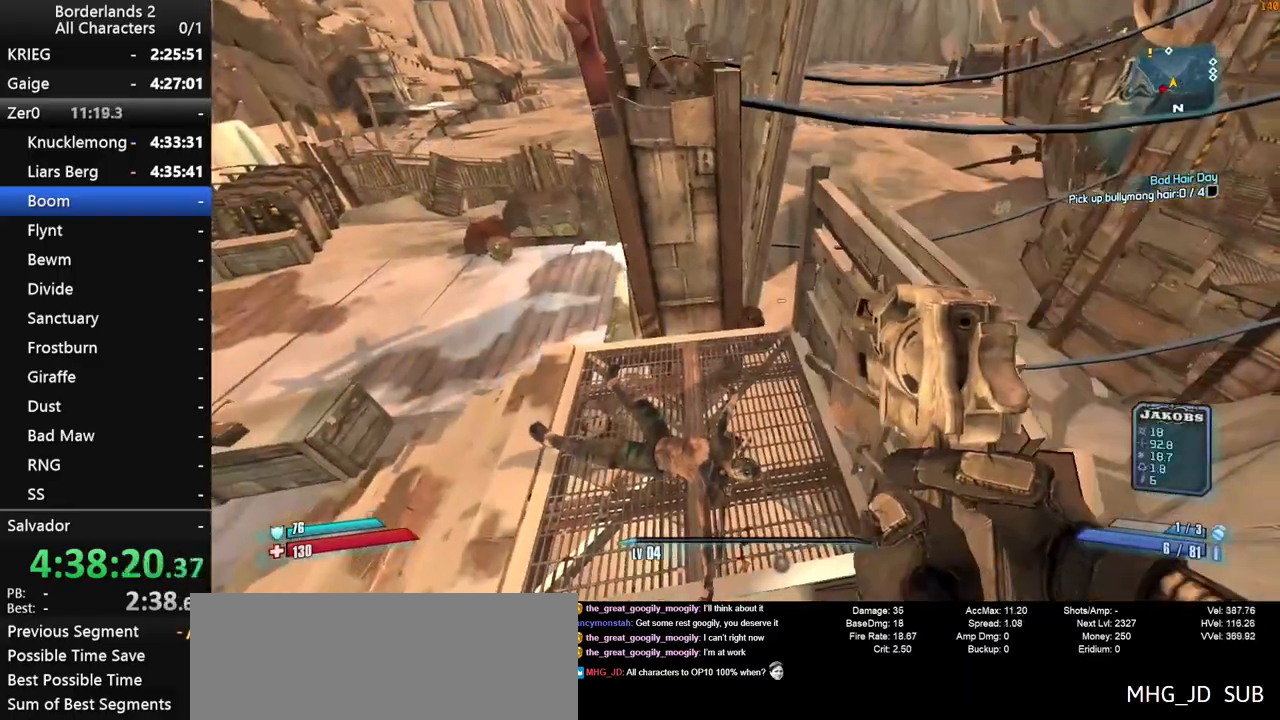
{"keys": [], "mouse": [], "mouse_move": "still", "events": [[67, "d", "up"]]}
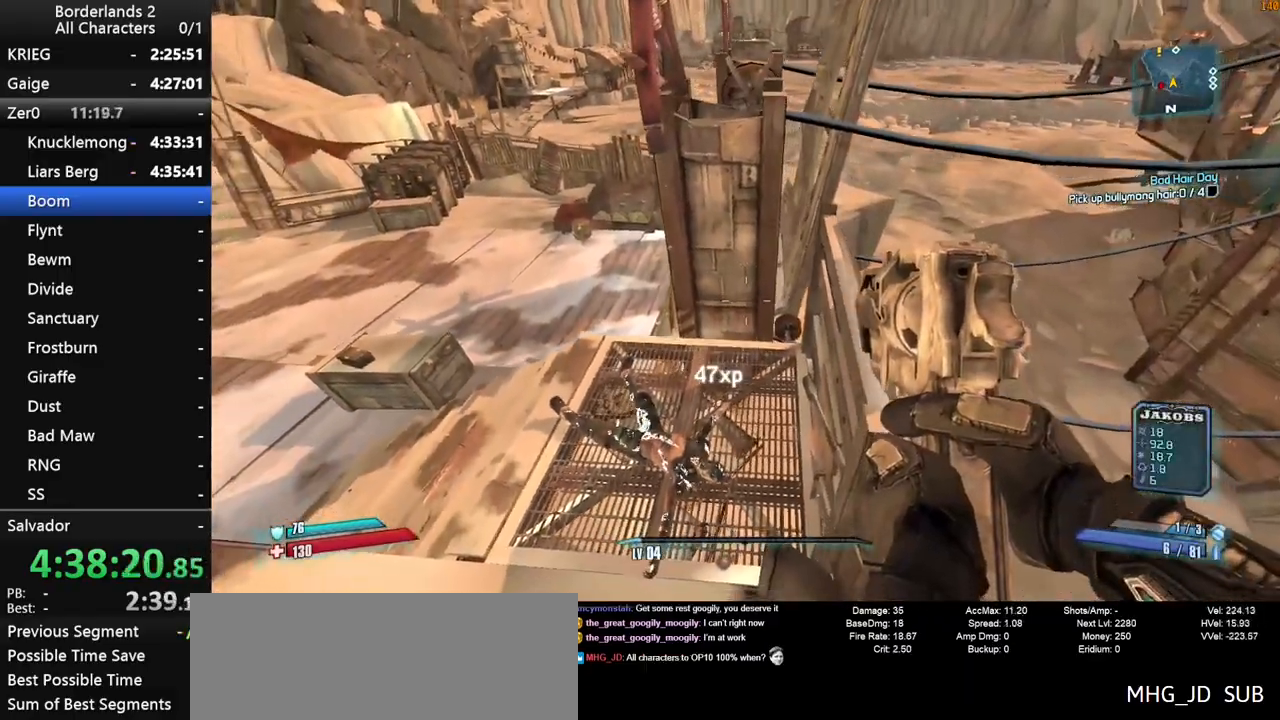
{"keys": ["shift", "space", "w"], "mouse": [], "mouse_move": "up", "events": [[167, "w", "down"], [217, "shift", "down"], [500, "space", "down"]]}
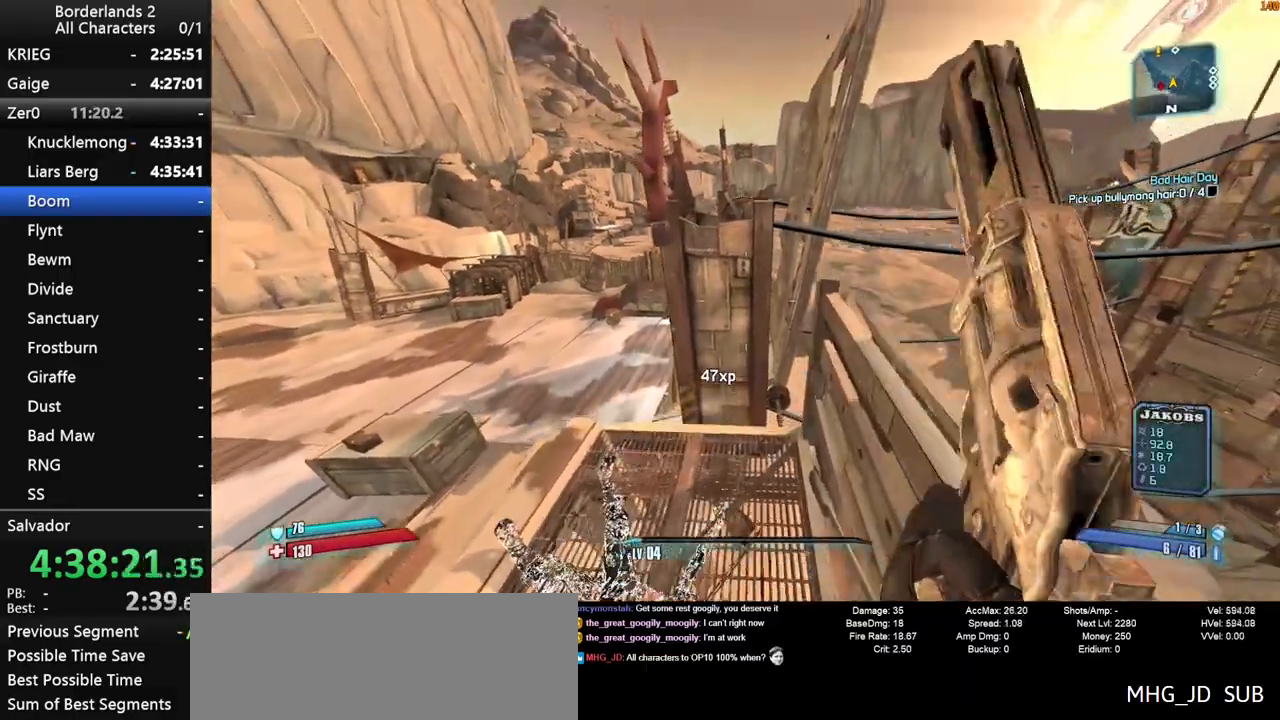
{"keys": ["a"], "mouse": [], "mouse_move": "still", "events": [[50, "space", "up"], [133, "space", "down"], [183, "shift", "up"], [233, "space", "up"], [233, "w", "up"], [283, "shift", "down"], [333, "shift", "up"], [467, "a", "down"]]}
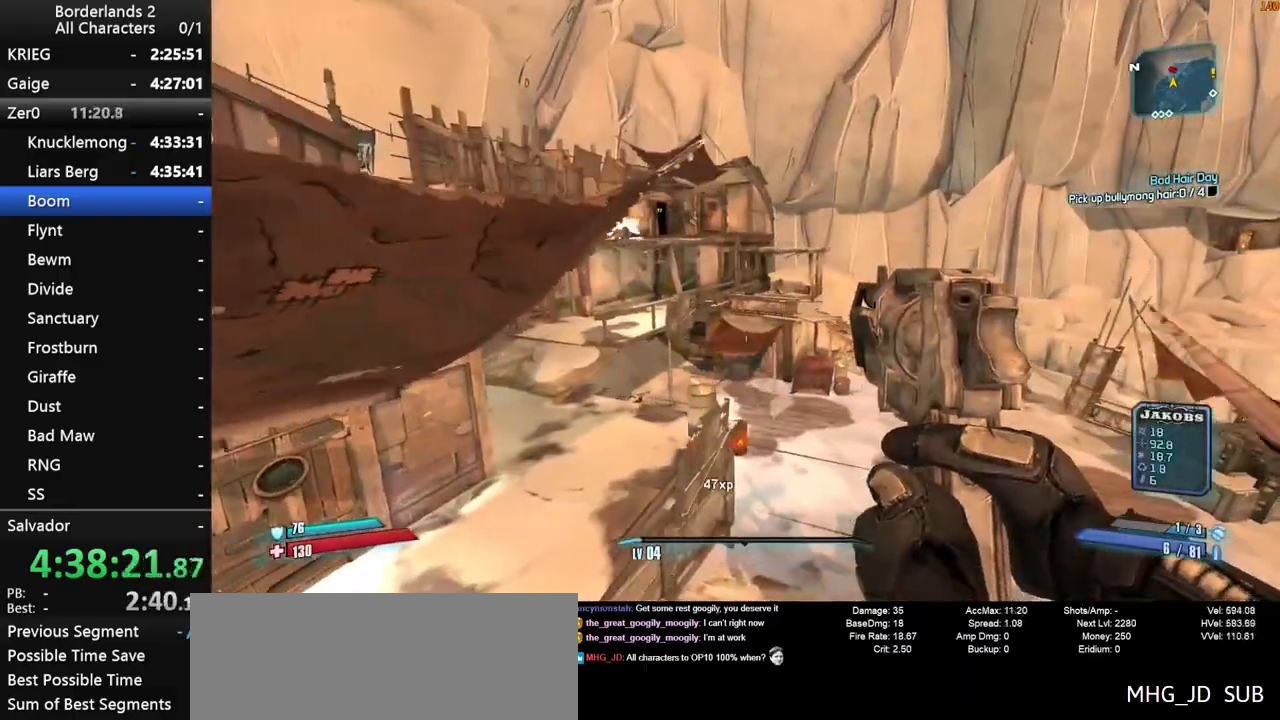
{"keys": [], "mouse": [], "mouse_move": "still", "events": [[67, "w", "down"], [300, "w", "up"], [433, "a", "up"]]}
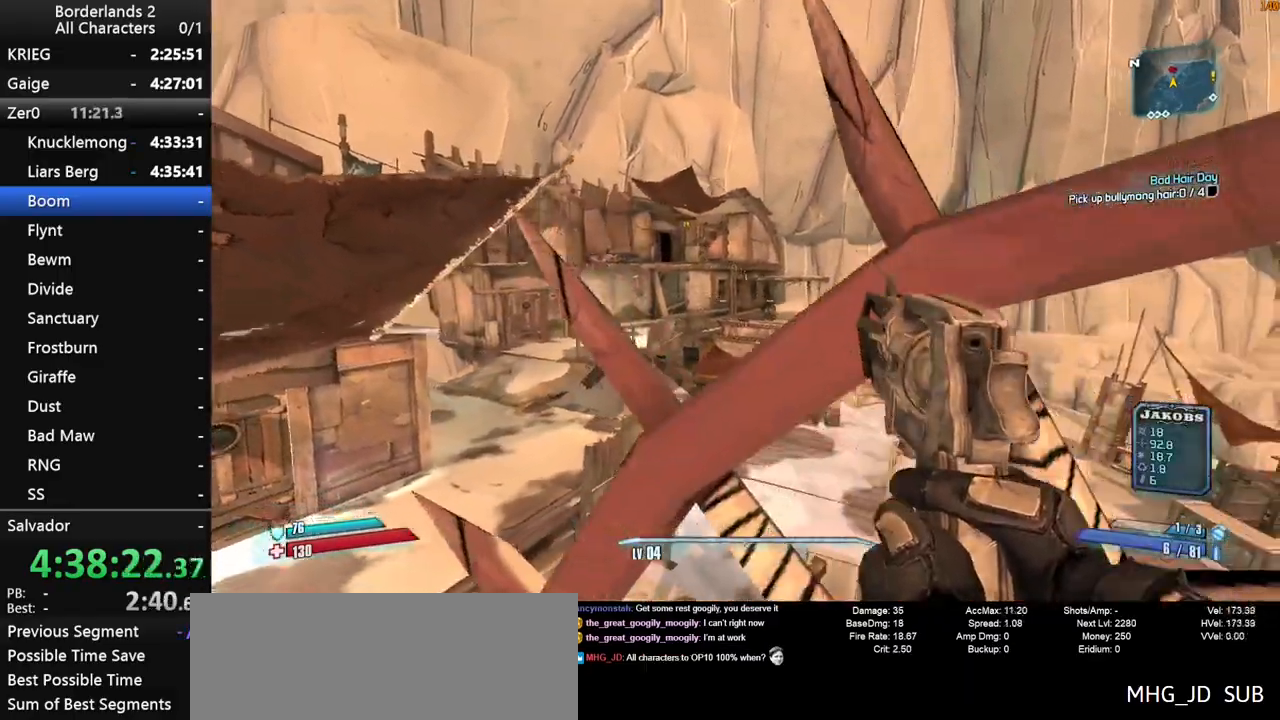
{"keys": [], "mouse": ["left", "right"], "mouse_move": "right", "events": [[67, "space", "down"], [133, "space", "up"], [167, "mouse_right", "down"], [317, "mouse_left", "down"], [400, "mouse_left", "up"], [400, "mouse_right", "up"], [450, "mouse_right", "down"], [500, "mouse_left", "down"]]}
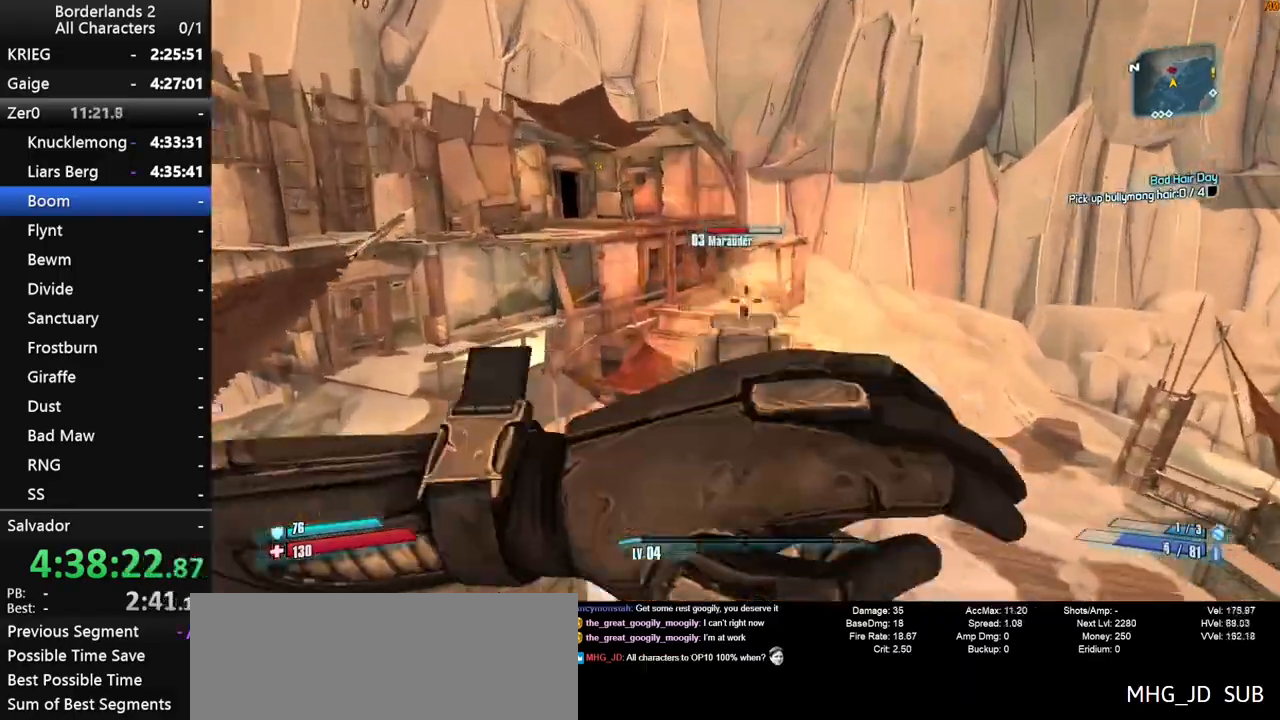
{"keys": [], "mouse": ["left"], "mouse_move": "still", "events": [[50, "mouse_left", "up"], [133, "mouse_left", "down"], [133, "mouse_right", "up"], [183, "mouse_right", "down"], [233, "mouse_left", "up"], [233, "mouse_right", "up"], [283, "mouse_left", "down"], [283, "mouse_right", "down"], [333, "mouse_left", "up"], [333, "mouse_right", "up"], [367, "mouse_left", "down"], [367, "mouse_right", "down"], [367, "s", "down"], [467, "mouse_right", "up"], [467, "s", "up"]]}
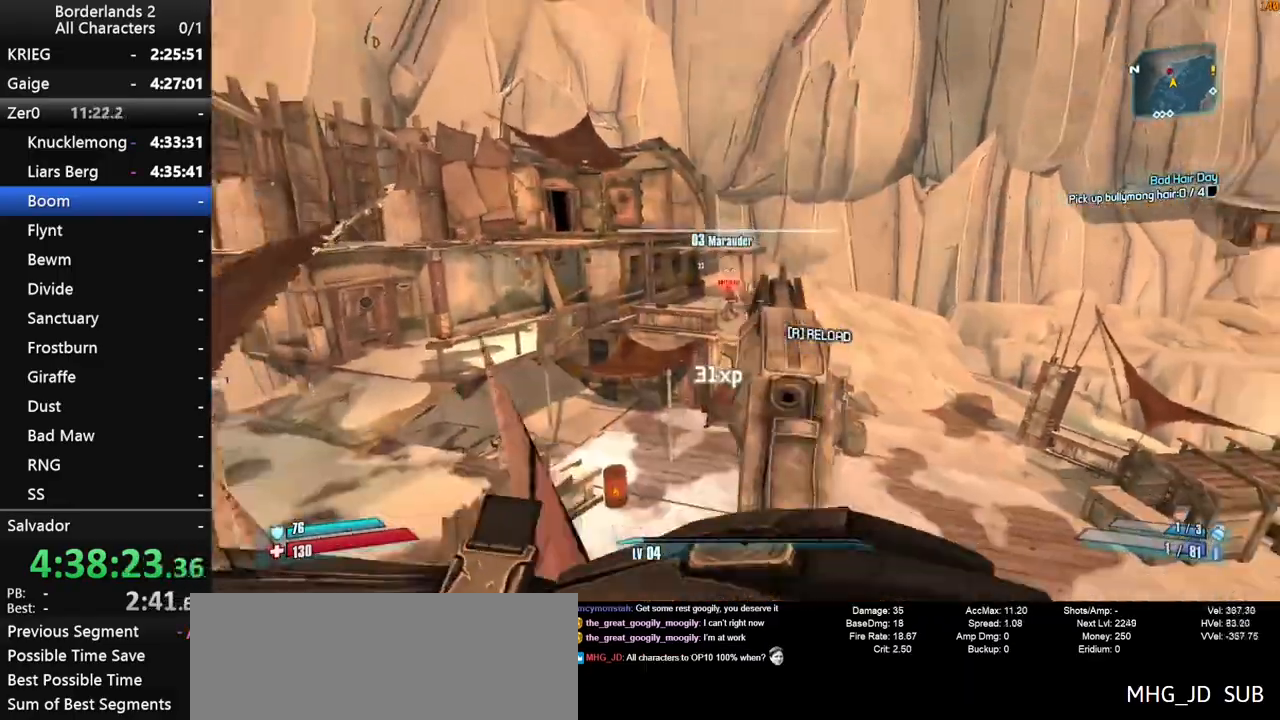
{"keys": [], "mouse": [], "mouse_move": "right", "events": [[17, "mouse_right", "down"], [67, "mouse_left", "up"], [67, "mouse_right", "up"], [333, "q", "down"], [383, "e", "down"], [433, "q", "up"], [483, "e", "up"]]}
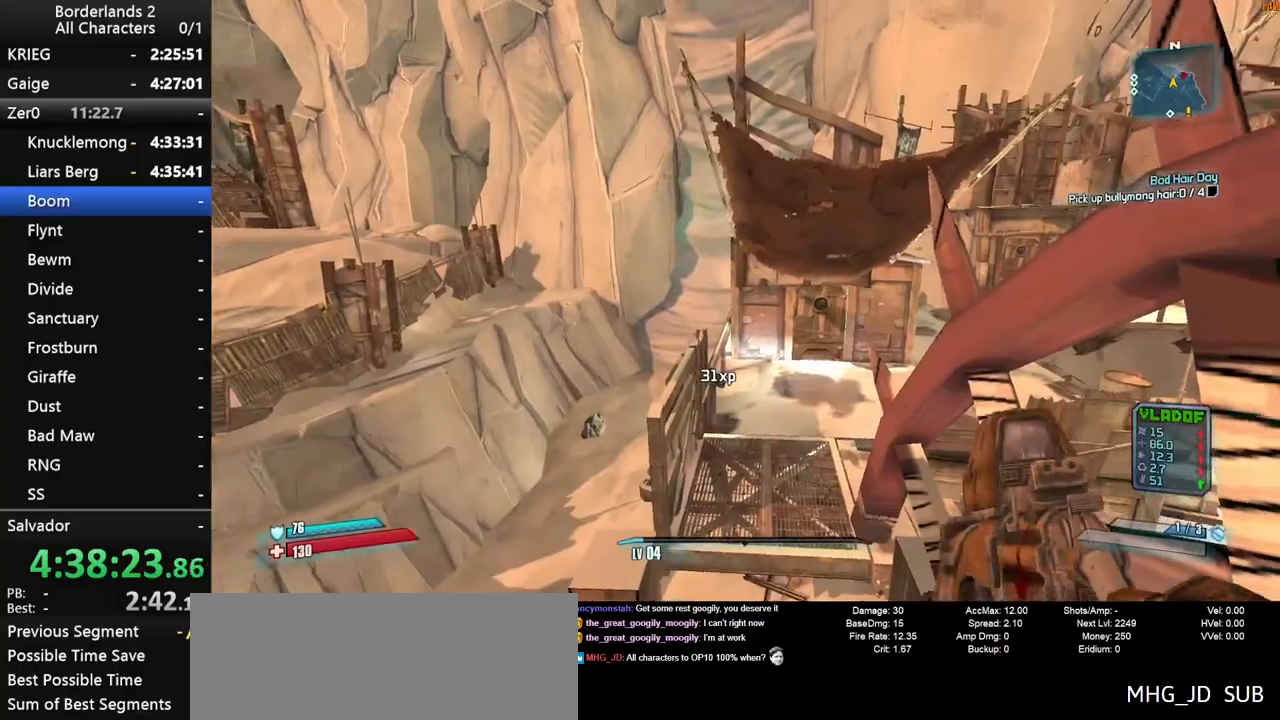
{"keys": [], "mouse": ["left", "right"], "mouse_move": "still", "events": [[33, "q", "down"], [83, "e", "down"], [83, "q", "up"], [167, "e", "up"], [167, "space", "down"], [267, "space", "up"], [350, "mouse_right", "down"], [500, "mouse_left", "down"]]}
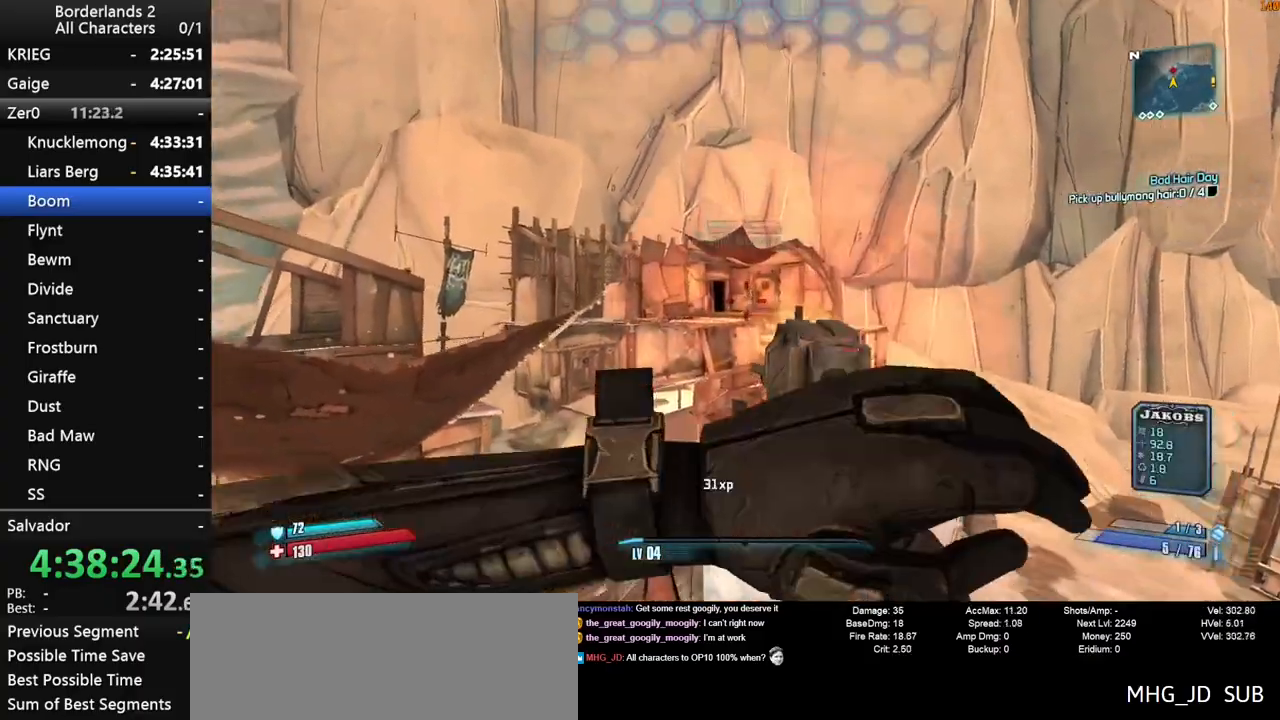
{"keys": ["w"], "mouse": [], "mouse_move": "still", "events": [[50, "mouse_left", "up"], [100, "mouse_left", "down"], [133, "mouse_left", "up"], [133, "mouse_right", "up"], [183, "mouse_left", "down"], [183, "mouse_right", "down"], [233, "mouse_left", "up"], [283, "mouse_left", "down"], [333, "a", "down"], [367, "w", "down"], [467, "a", "up"], [467, "mouse_left", "up"], [467, "mouse_right", "up"]]}
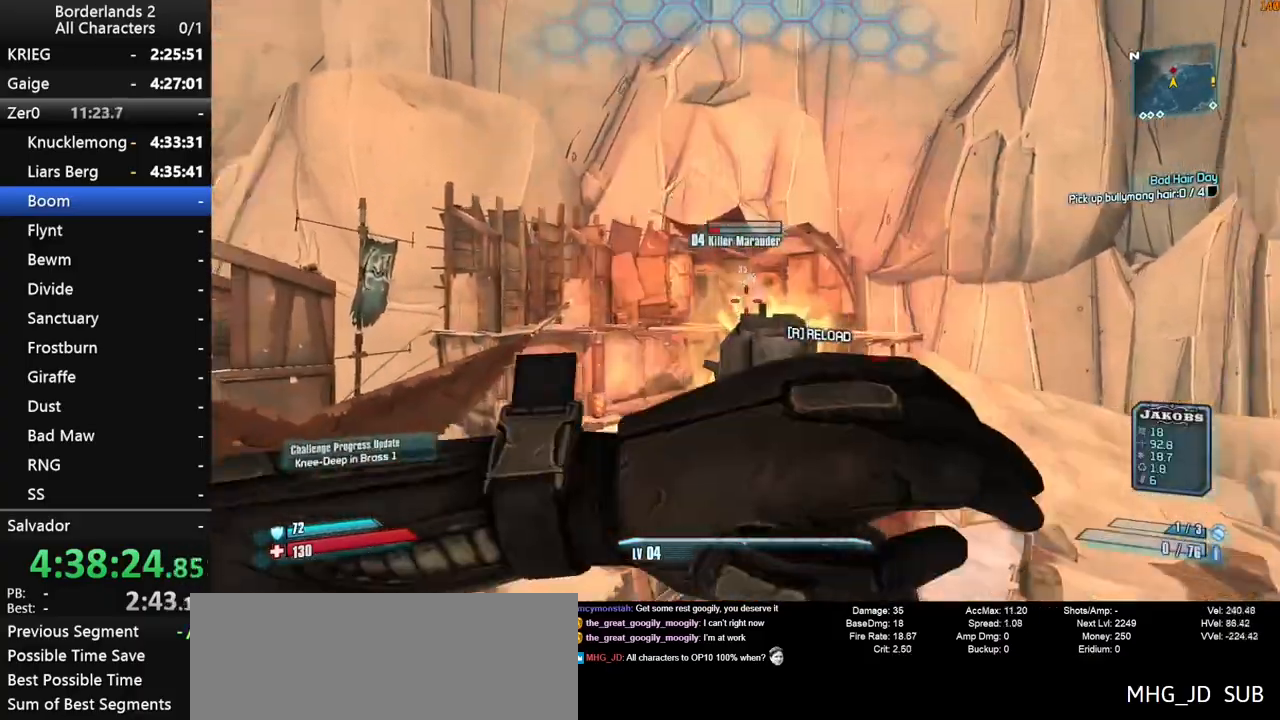
{"keys": [], "mouse": [], "mouse_move": "left", "events": [[17, "mouse_left", "down"], [17, "mouse_right", "down"], [67, "mouse_left", "up"], [67, "mouse_right", "up"], [67, "w", "up"], [100, "mouse_left", "down"], [100, "mouse_right", "down"], [150, "mouse_left", "up"], [150, "mouse_right", "up"], [200, "mouse_left", "down"], [200, "mouse_right", "down"], [250, "mouse_left", "up"], [250, "mouse_right", "up"], [300, "mouse_left", "down"], [300, "mouse_right", "down"], [350, "mouse_left", "up"], [350, "mouse_right", "up"]]}
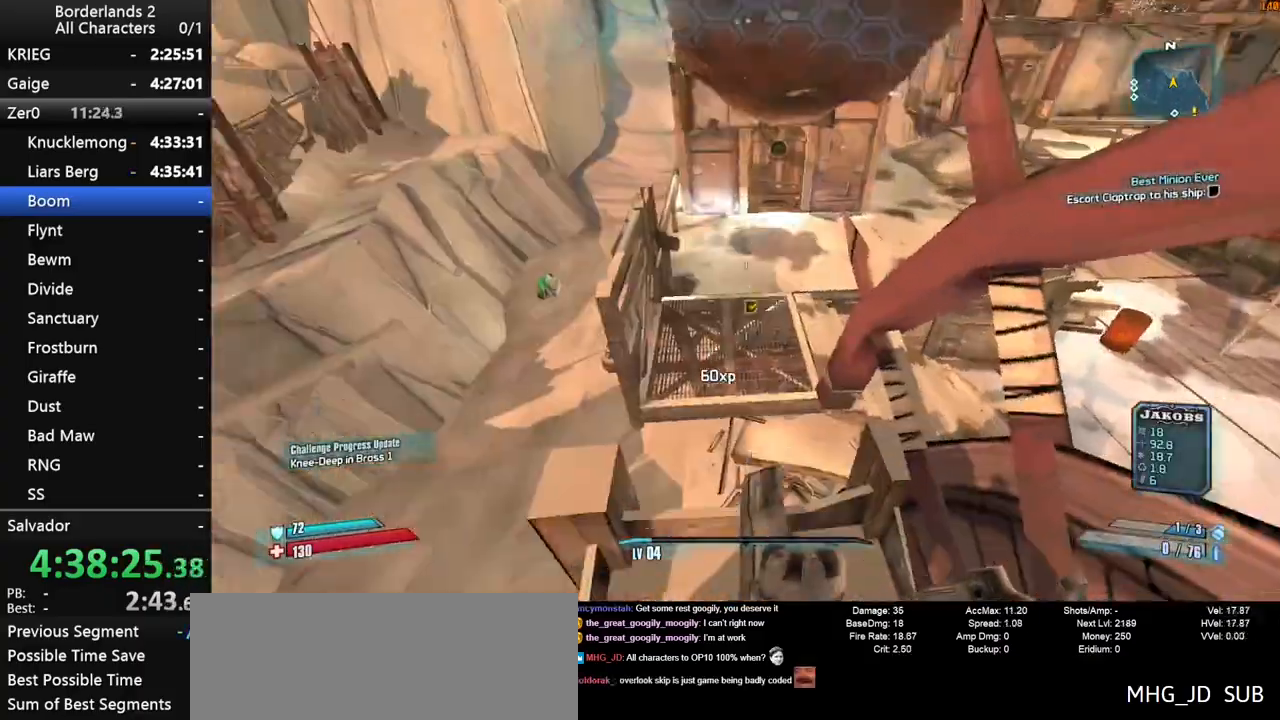
{"keys": [], "mouse": [], "mouse_move": "still", "events": [[67, "shift", "down"], [317, "w", "down"], [350, "shift", "up"], [500, "w", "up"]]}
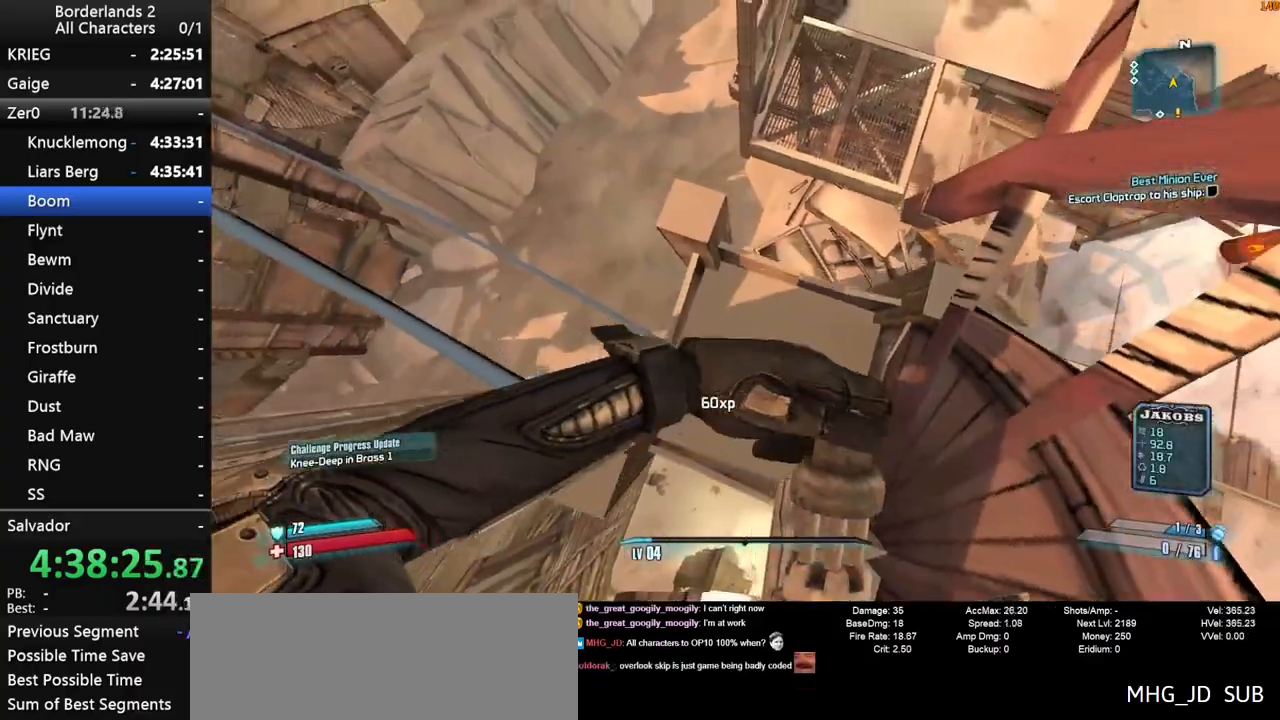
{"keys": ["a"], "mouse": [], "mouse_move": "still", "events": [[133, "g", "down"], [233, "g", "up"], [417, "a", "down"]]}
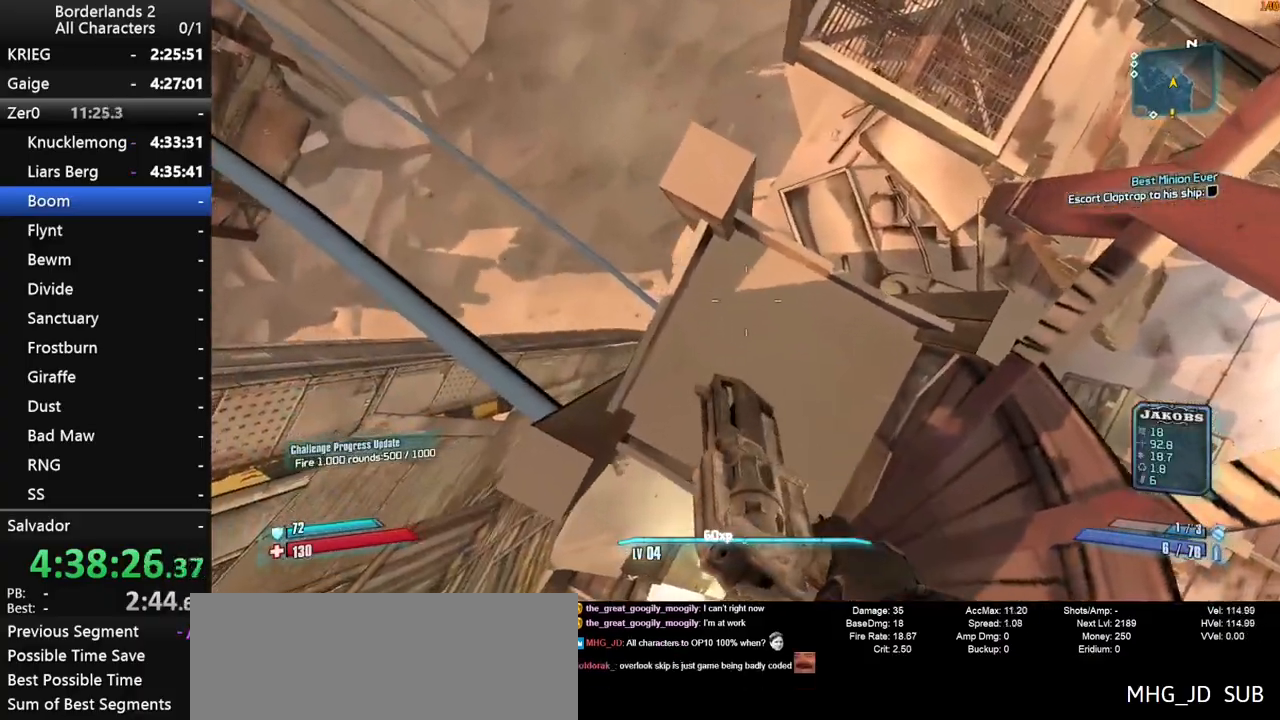
{"keys": ["d", "s"], "mouse": [], "mouse_move": "left", "events": [[17, "a", "up"], [333, "s", "down"], [483, "d", "down"]]}
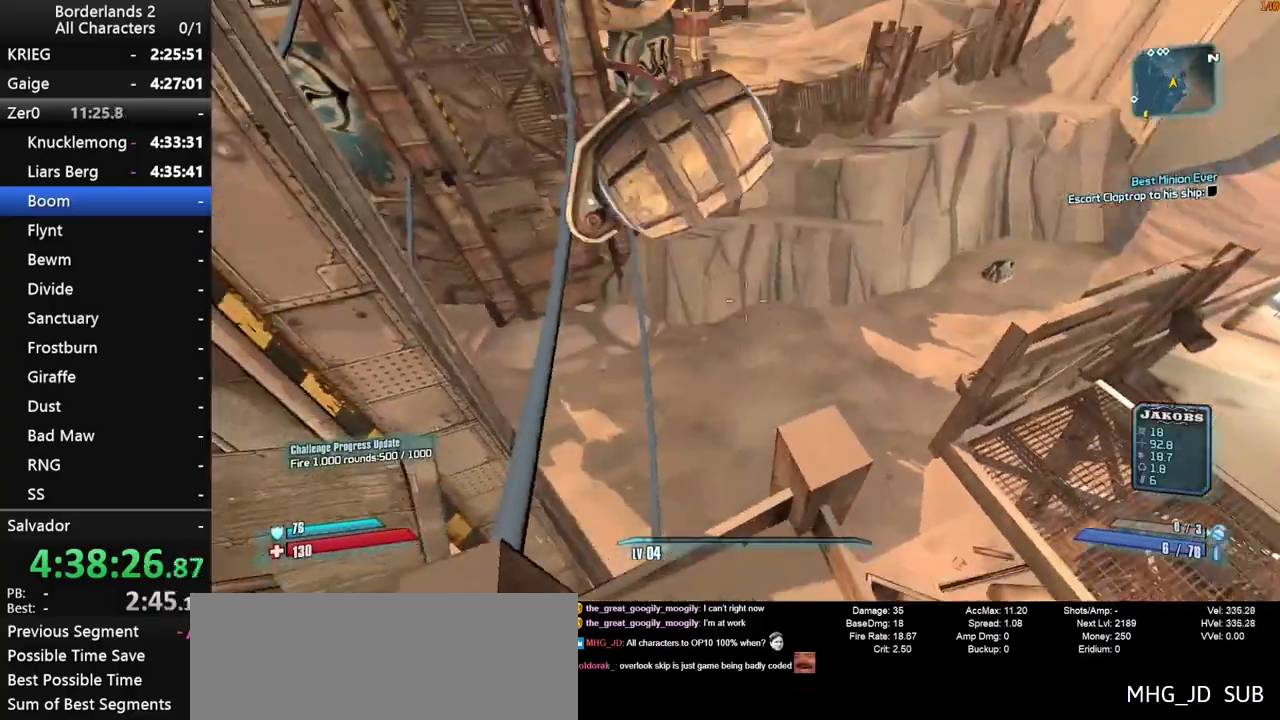
{"keys": [], "mouse": [], "mouse_move": "still", "events": [[83, "d", "up"], [167, "s", "up"]]}
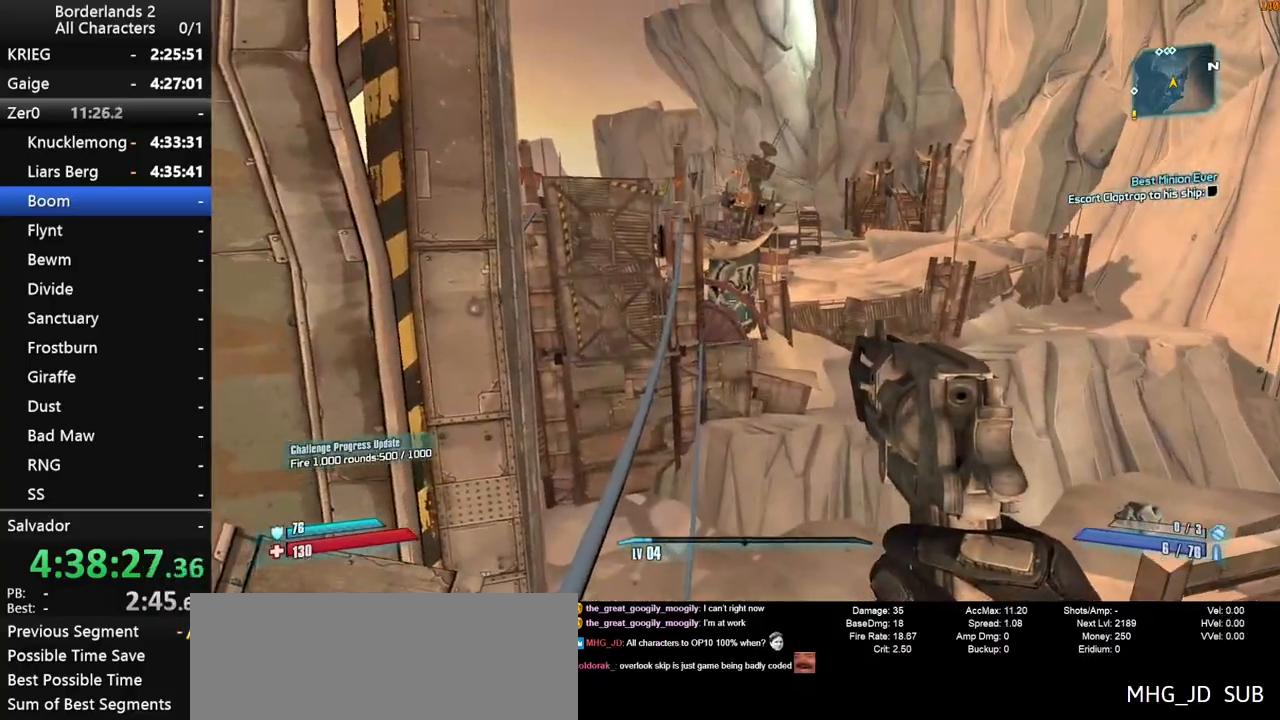
{"keys": ["shift", "w"], "mouse": [], "mouse_move": "still", "events": [[50, "shift", "down"], [133, "shift", "up"], [283, "shift", "down"], [283, "w", "down"], [417, "shift", "up"], [467, "shift", "down"]]}
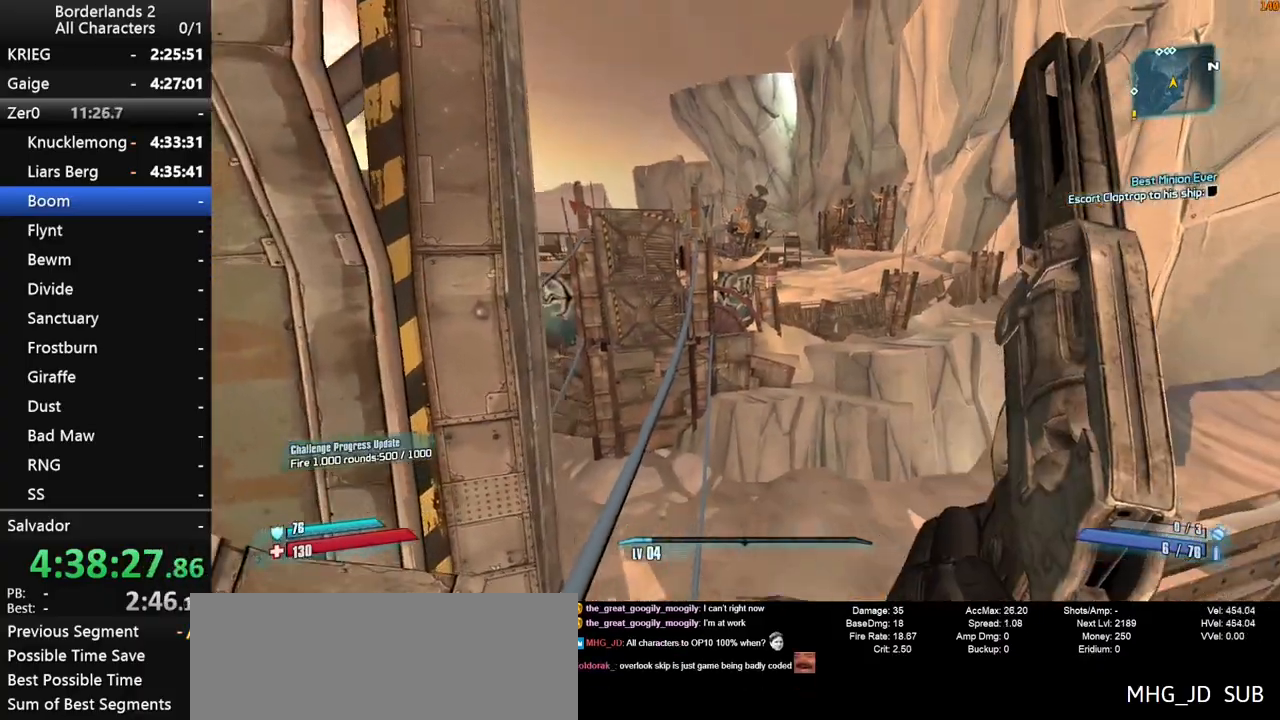
{"keys": ["w"], "mouse": [], "mouse_move": "still", "events": [[117, "shift", "up"], [117, "space", "down"], [150, "shift", "down"], [200, "space", "up"], [250, "shift", "up"]]}
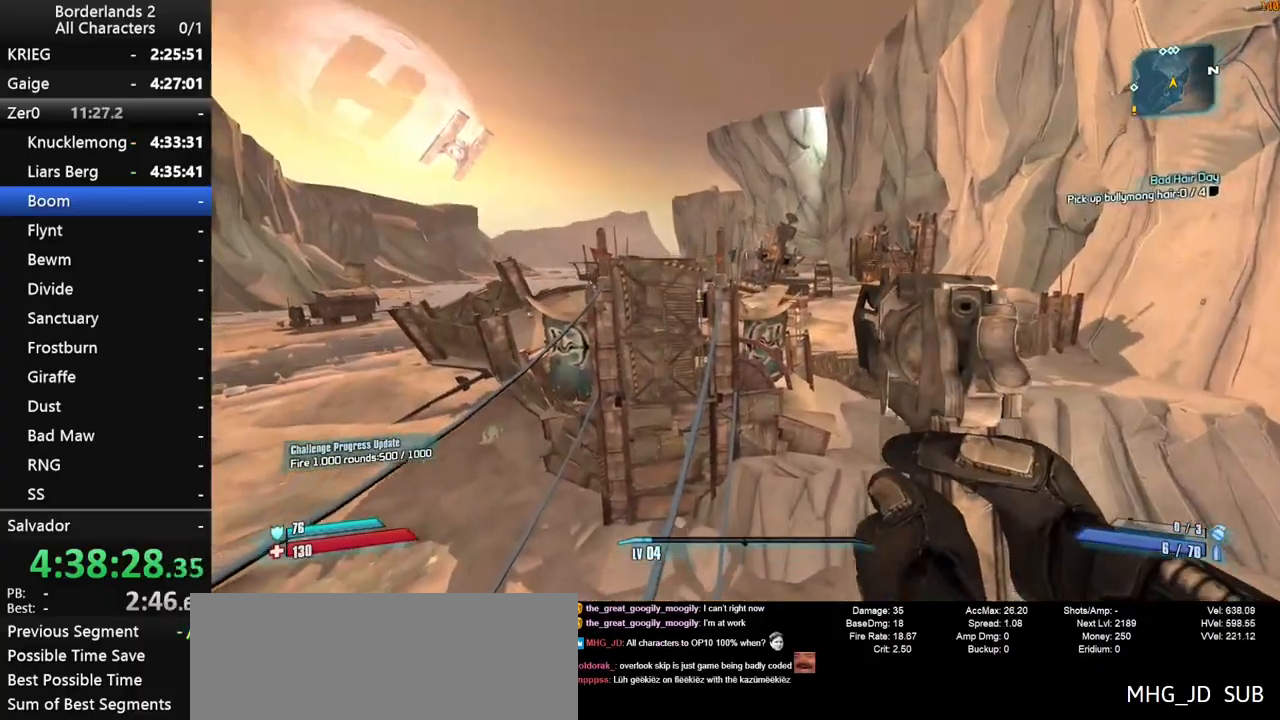
{"keys": ["2", "w"], "mouse": [], "mouse_move": "still", "events": [[500, "2", "down"]]}